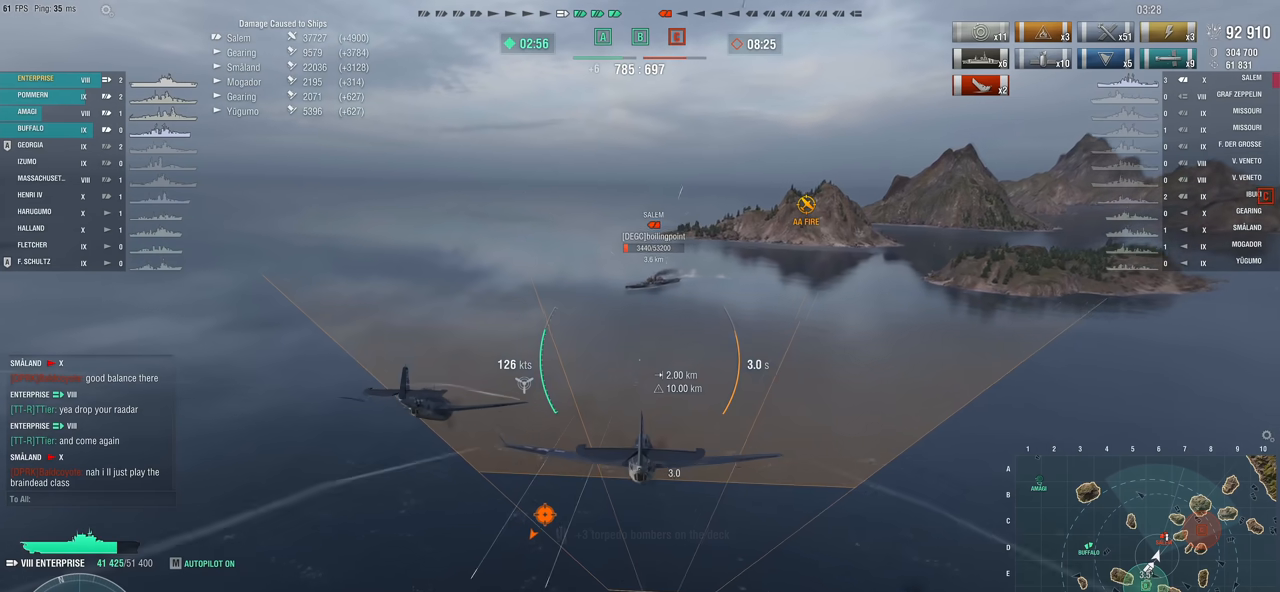
Gameplay with keyboard and mouse; each line is a JSON object with the keys and mouse buttons held at the frame after it. "events" lists presses ("down") and releases ("up") of "1", "2", "3", "4", "5", "a", "alt", "c", "caps_lock", "ctrl", "d", "e", "f", "g", "q", "r", "s", "shift", "space", "t", "tab", "v", "w", "x", "z", "mouse_left", "mouse_wheel" and "mouse_right" between this image and that frame as [ms after this image, input, new state], when the widget could be followed in between. "mouse_left", "mouse_wheel", "mouse_right" = the "left", "wheel", "right" buttons of the "mouse" list. No other keys are recorded. "wheel" means that the mouse wheel is clicked or scrolled. "mouse_move" is the direction in which the mouse moves at that frame (one of eight, or "still"), when it could be read.
{"keys": ["w"], "mouse": [], "mouse_move": "still", "events": []}
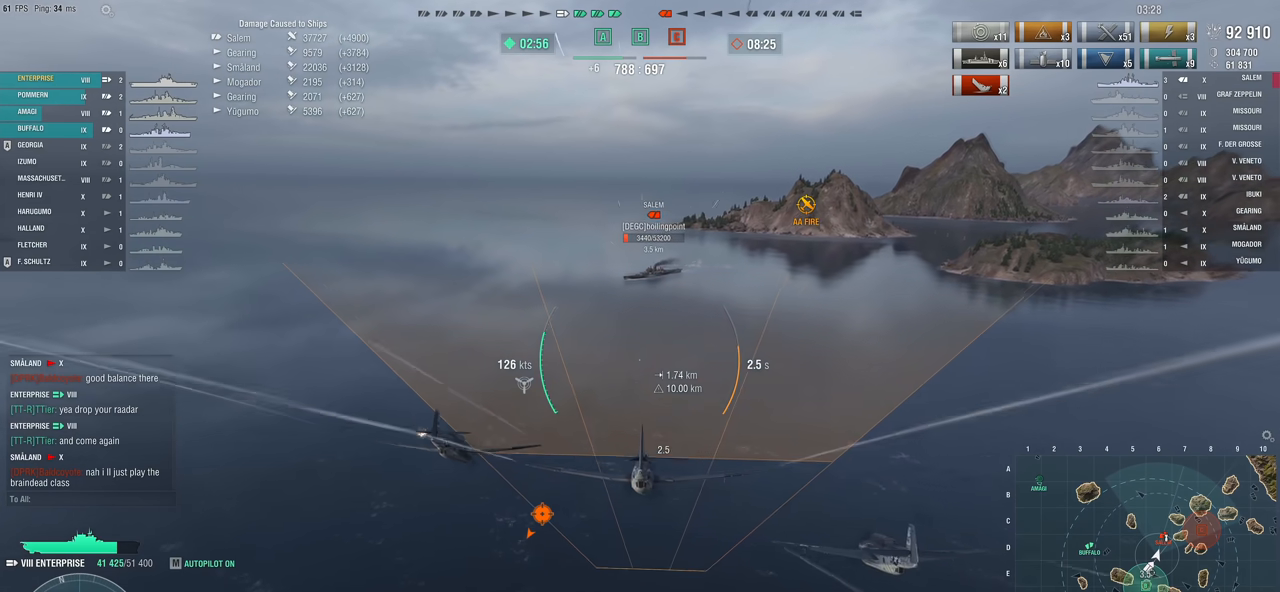
{"keys": ["w"], "mouse": [], "mouse_move": "still", "events": []}
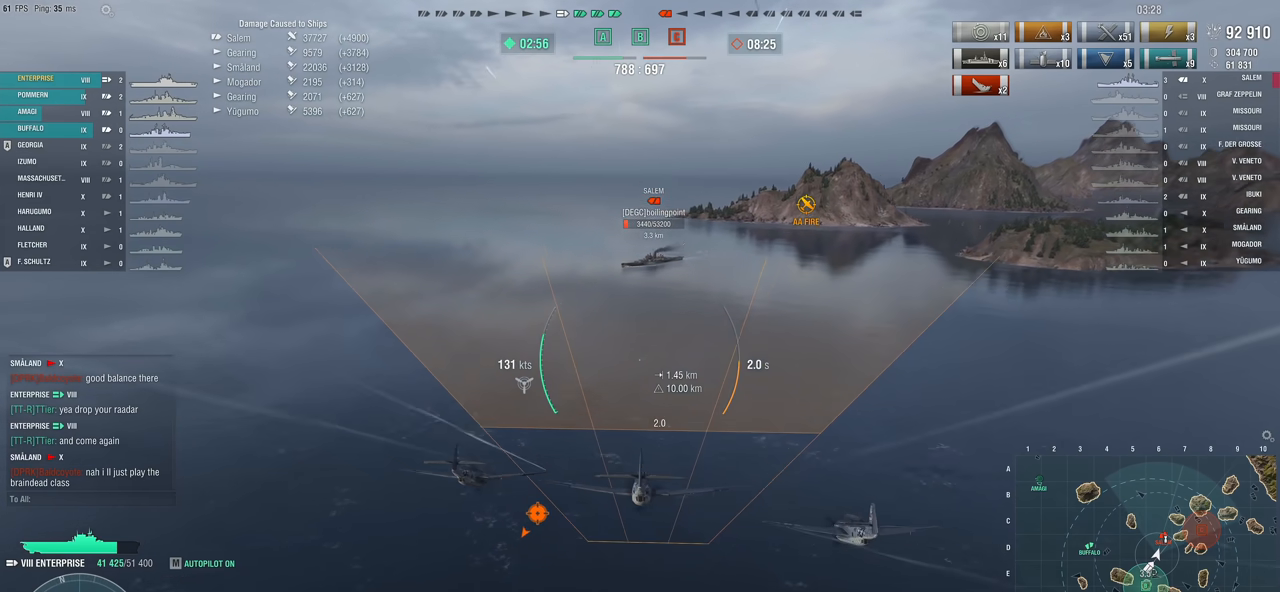
{"keys": ["w"], "mouse": [], "mouse_move": "left", "events": []}
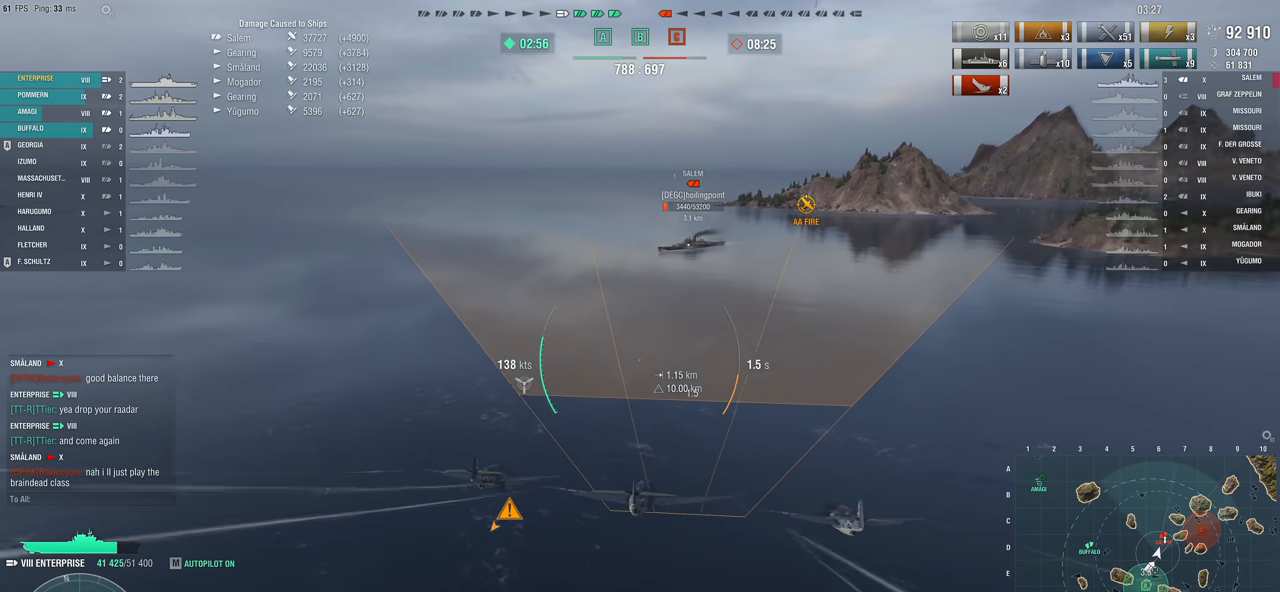
{"keys": ["w"], "mouse": [], "mouse_move": "still", "events": []}
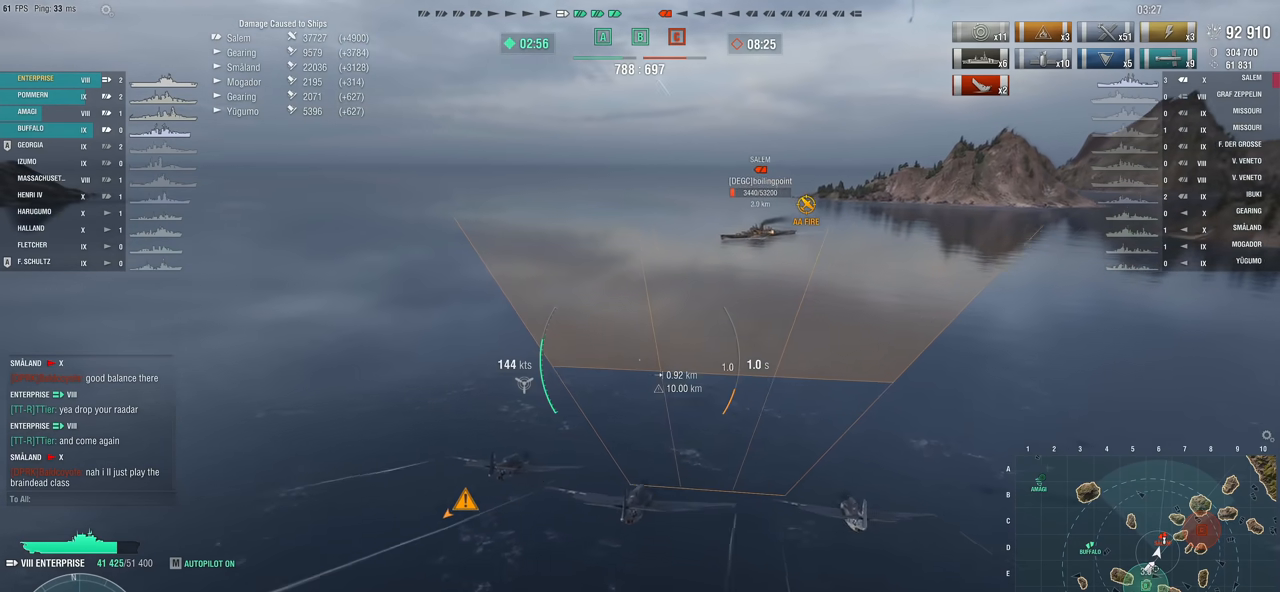
{"keys": ["w"], "mouse": [], "mouse_move": "still", "events": []}
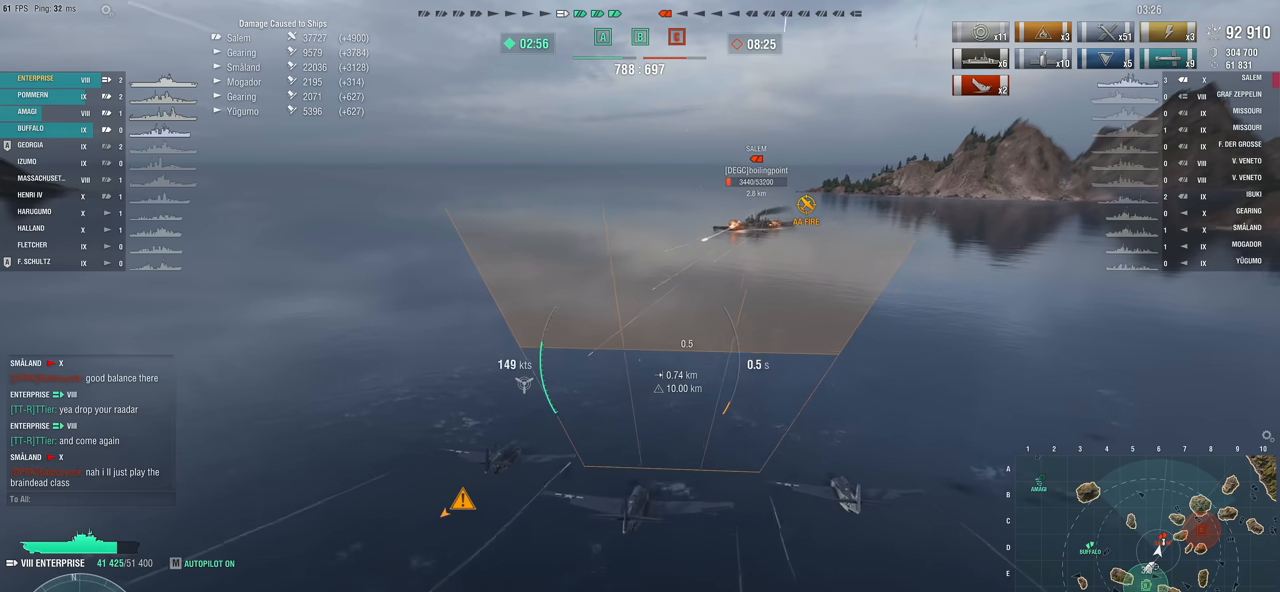
{"keys": ["w"], "mouse": [], "mouse_move": "still", "events": []}
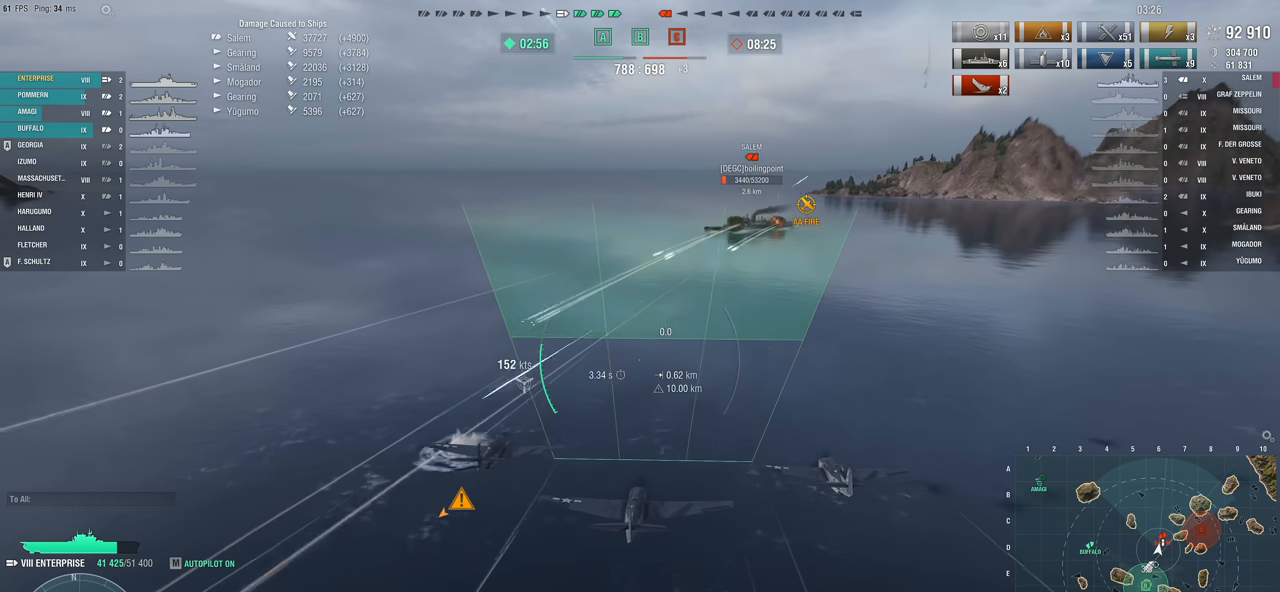
{"keys": ["w"], "mouse": [], "mouse_move": "still", "events": []}
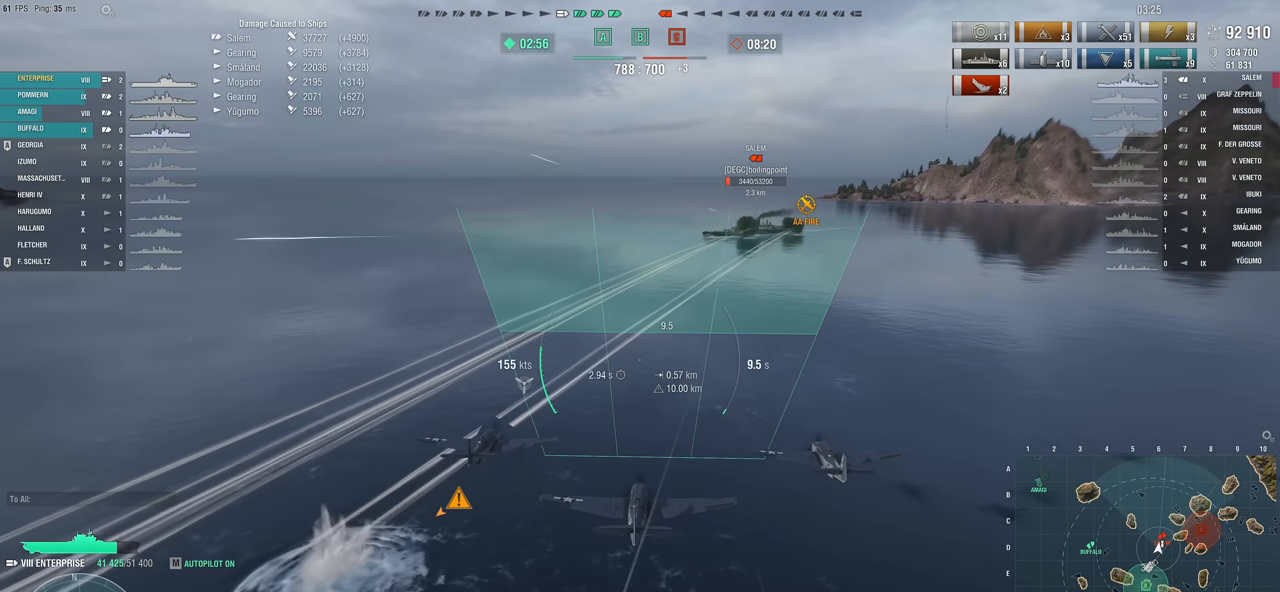
{"keys": ["w"], "mouse": [], "mouse_move": "left", "events": []}
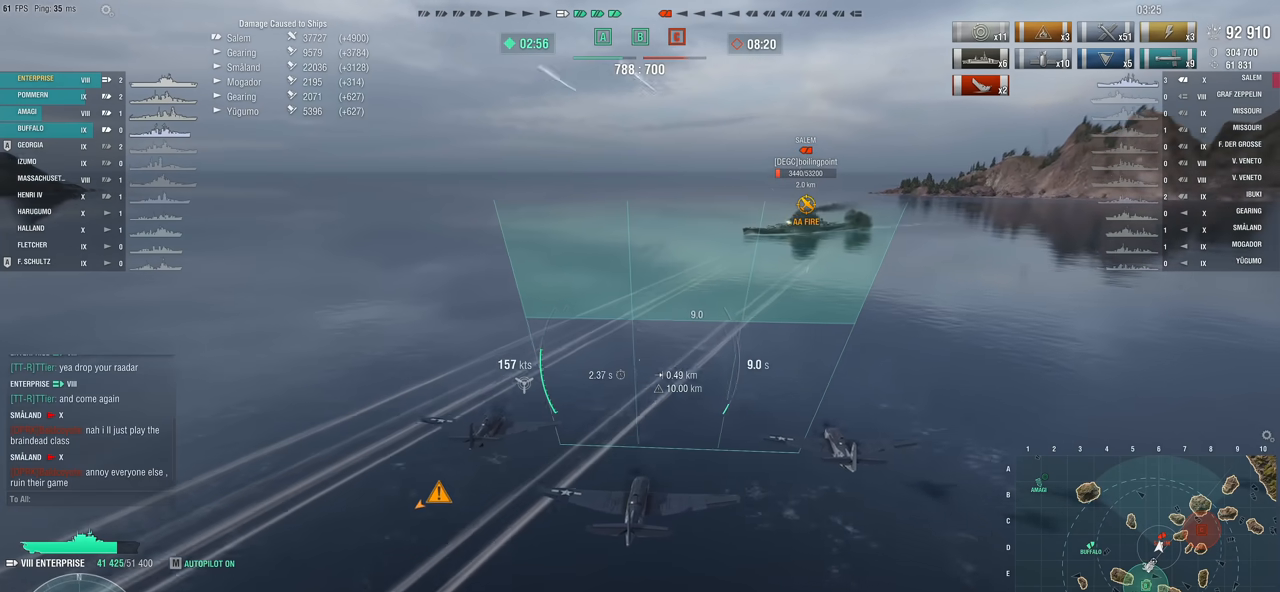
{"keys": ["w"], "mouse": [], "mouse_move": "still", "events": []}
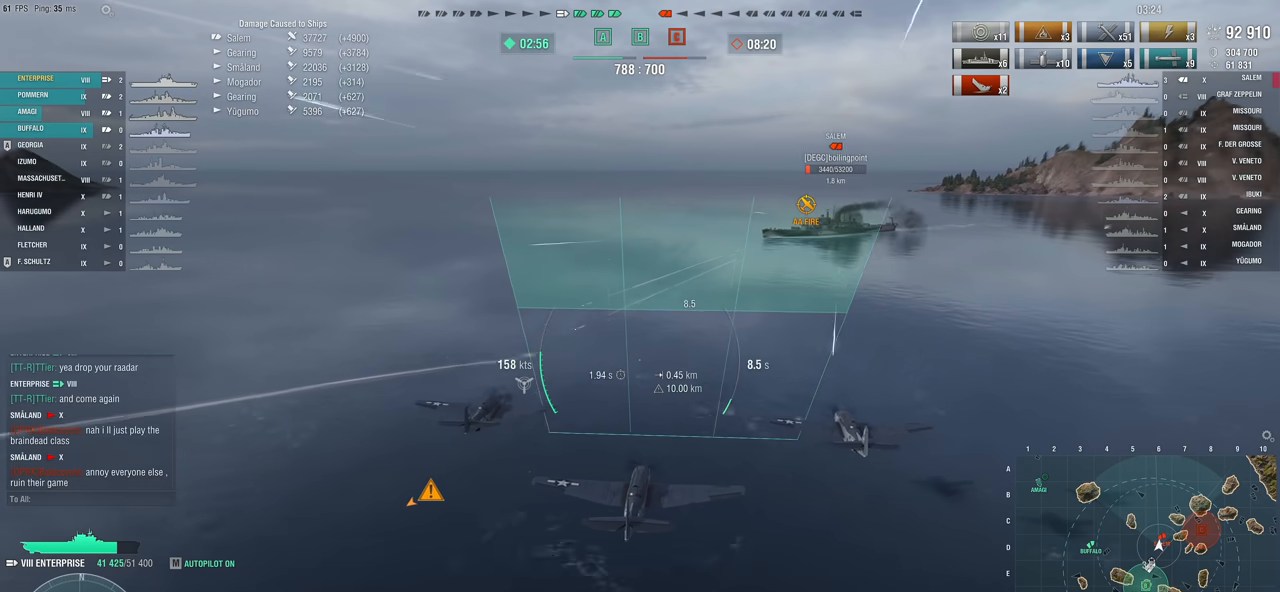
{"keys": ["w"], "mouse": [], "mouse_move": "still", "events": []}
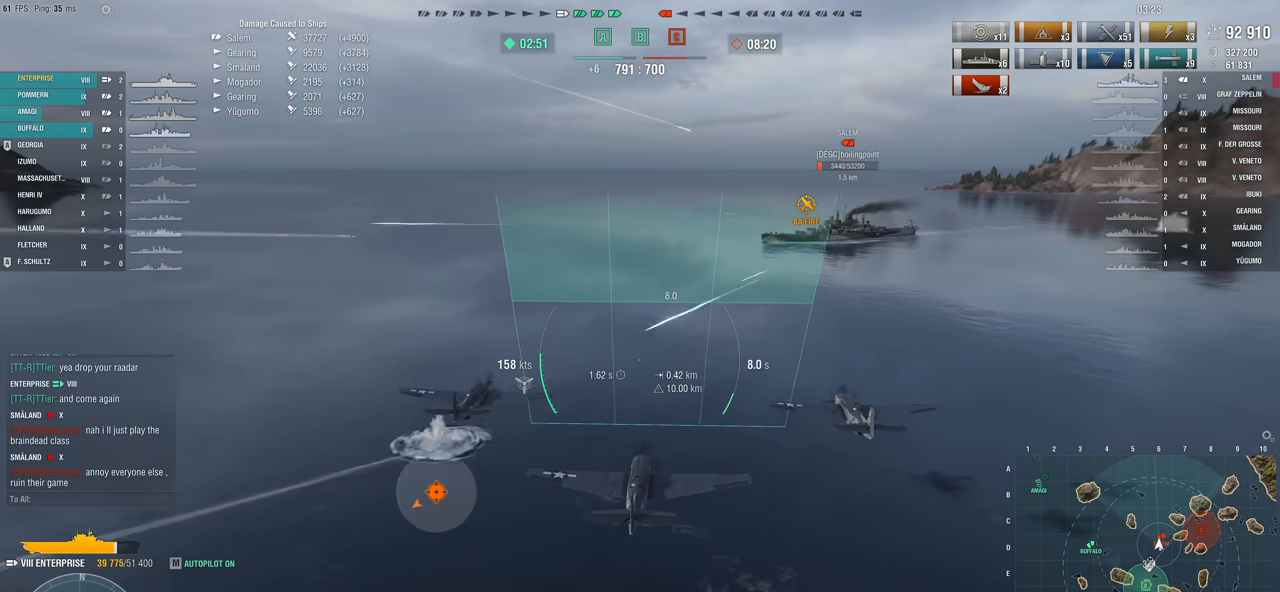
{"keys": ["w"], "mouse": [], "mouse_move": "still", "events": []}
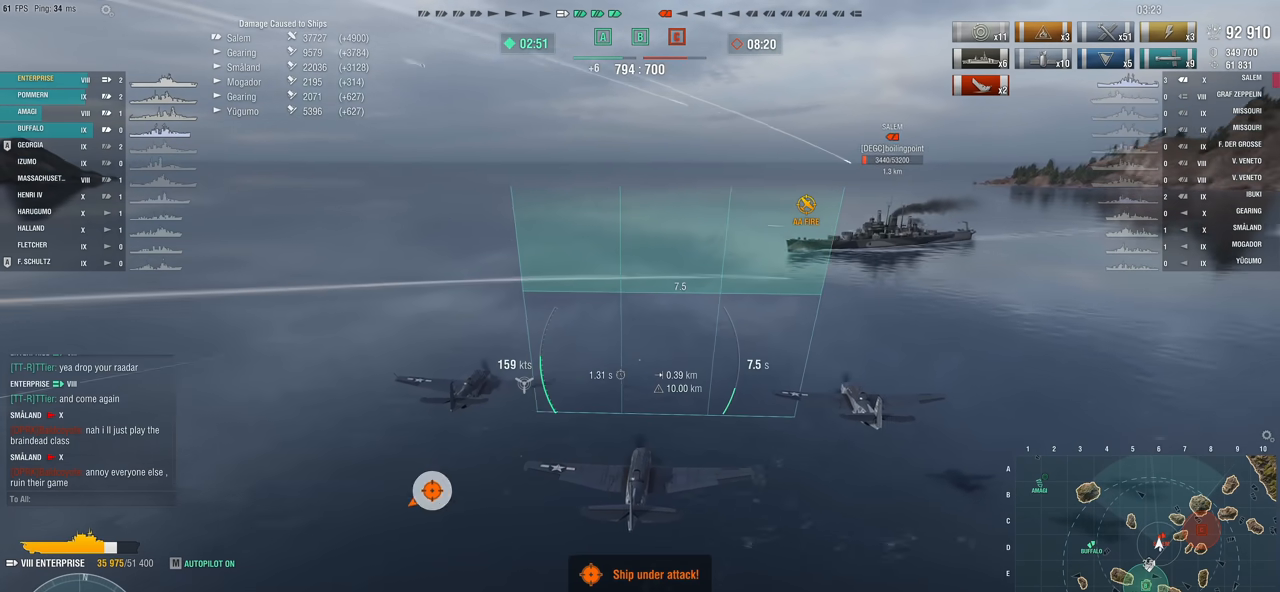
{"keys": [], "mouse": ["left"], "mouse_move": "still", "events": [[400, "mouse_left", "down"], [483, "w", "up"]]}